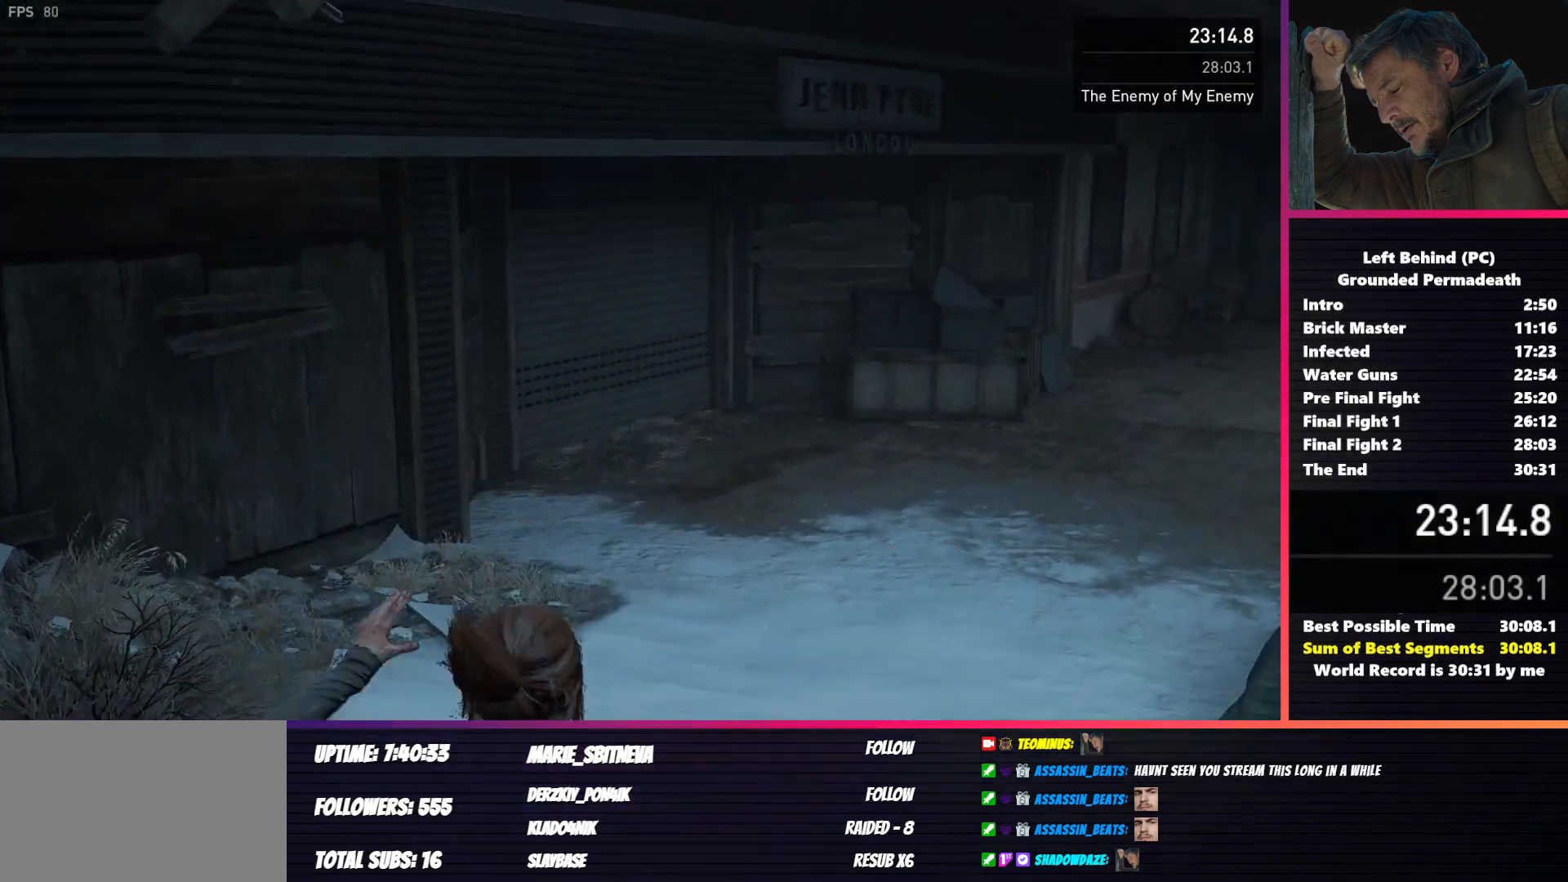
Gameplay with keyboard and mouse; each line is a JSON object with the keys and mouse buttons held at the frame after it. "events" lists presses ("down") and releases ("up") of "1", "2", "3", "4", "5", "a", "alt", "b", "c", "ctrl", "d", "e", "f", "g", "q", "r", "s", "shift", "space", "t", "tab", "v", "w", "x", "z", "mouse_left", "mouse_wheel", "mouse_right", "mouse_mb4" and "mouse_mb5" between this image and that frame as [ms after this image, input, new state], when the widget could be followed in between. "mouse_left", "mouse_wheel", "mouse_right", "mouse_mb4", "mouse_mb5" = the "left", "wheel", "right", "mb4", "mb5" buttons of the "mouse" list. No other keys are recorded. "wheel" means that the mouse wheel is clicked or scrolled. Mouse movement is not recorded.
{"keys": ["shift", "w"], "mouse": [], "events": [[467, "shift", "down"], [500, "w", "down"]]}
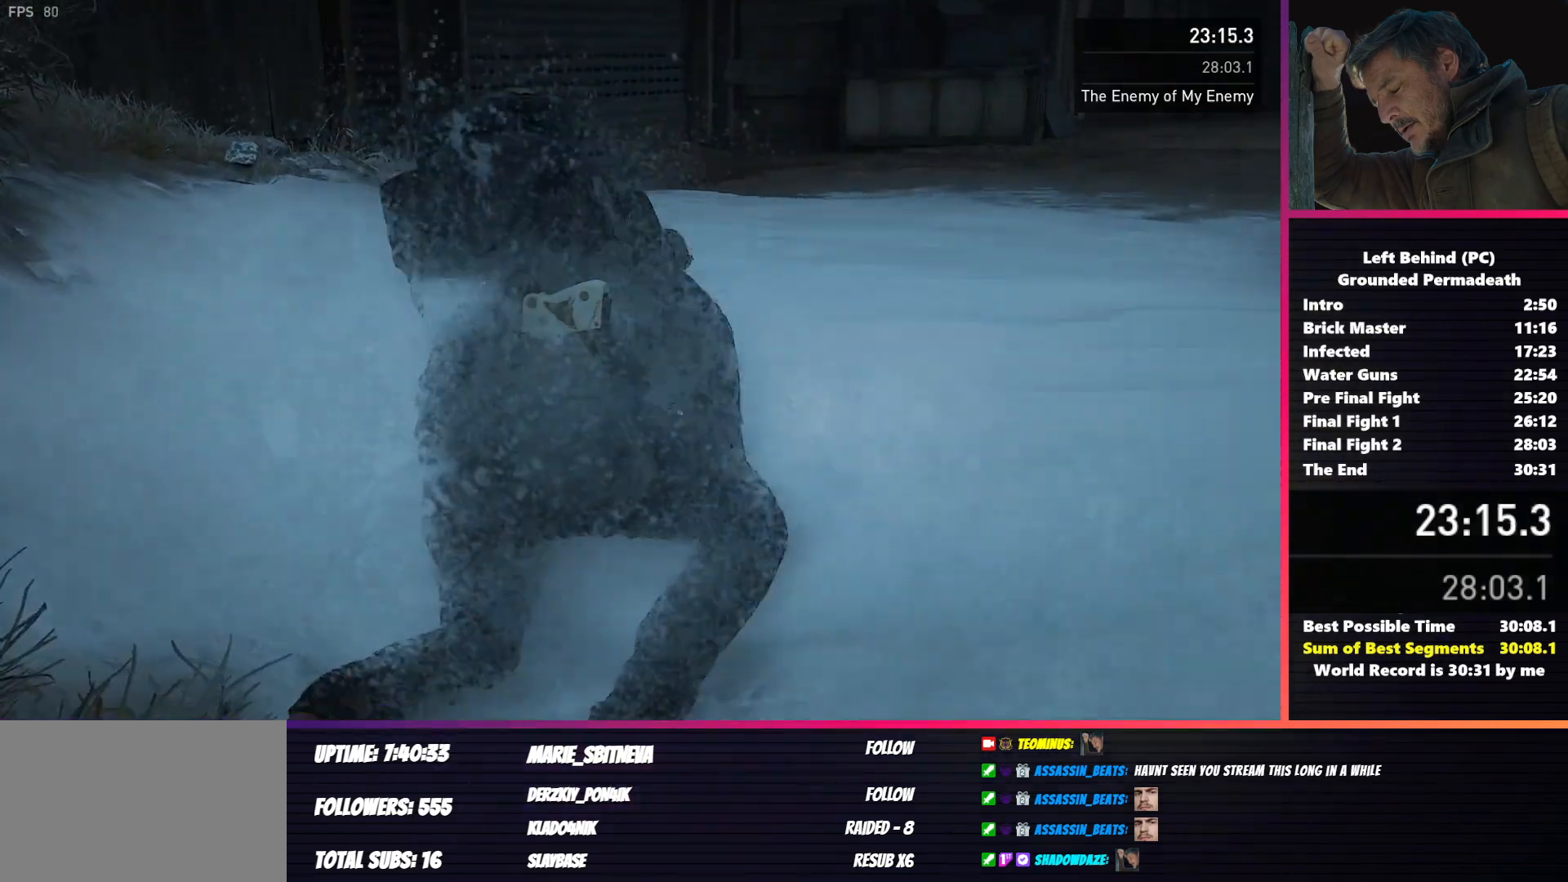
{"keys": ["shift", "w"], "mouse": [], "events": []}
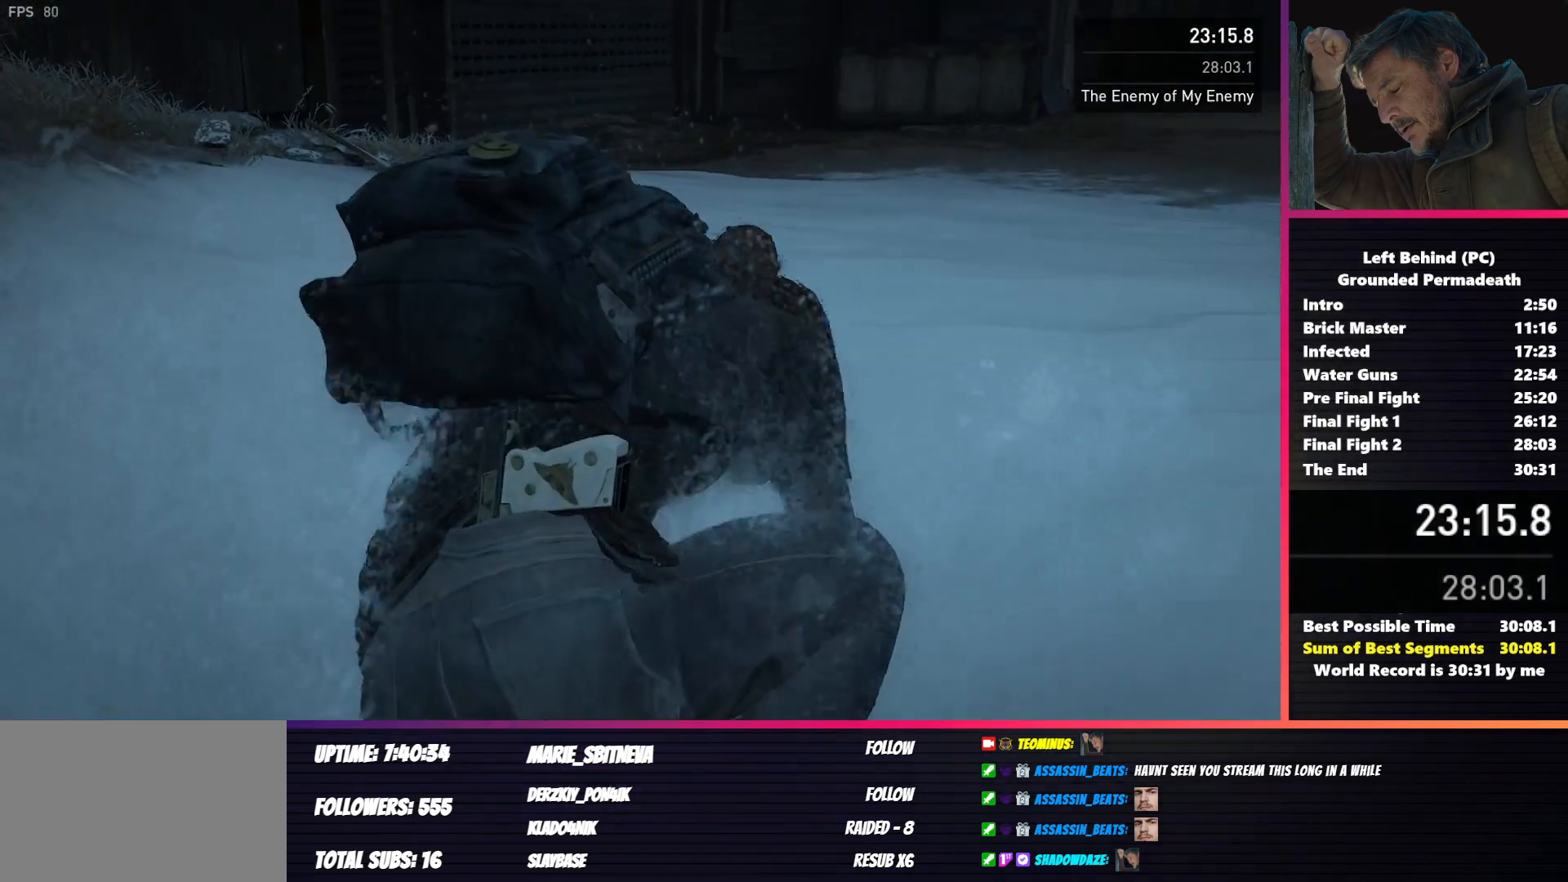
{"keys": ["shift", "w"], "mouse": [], "events": []}
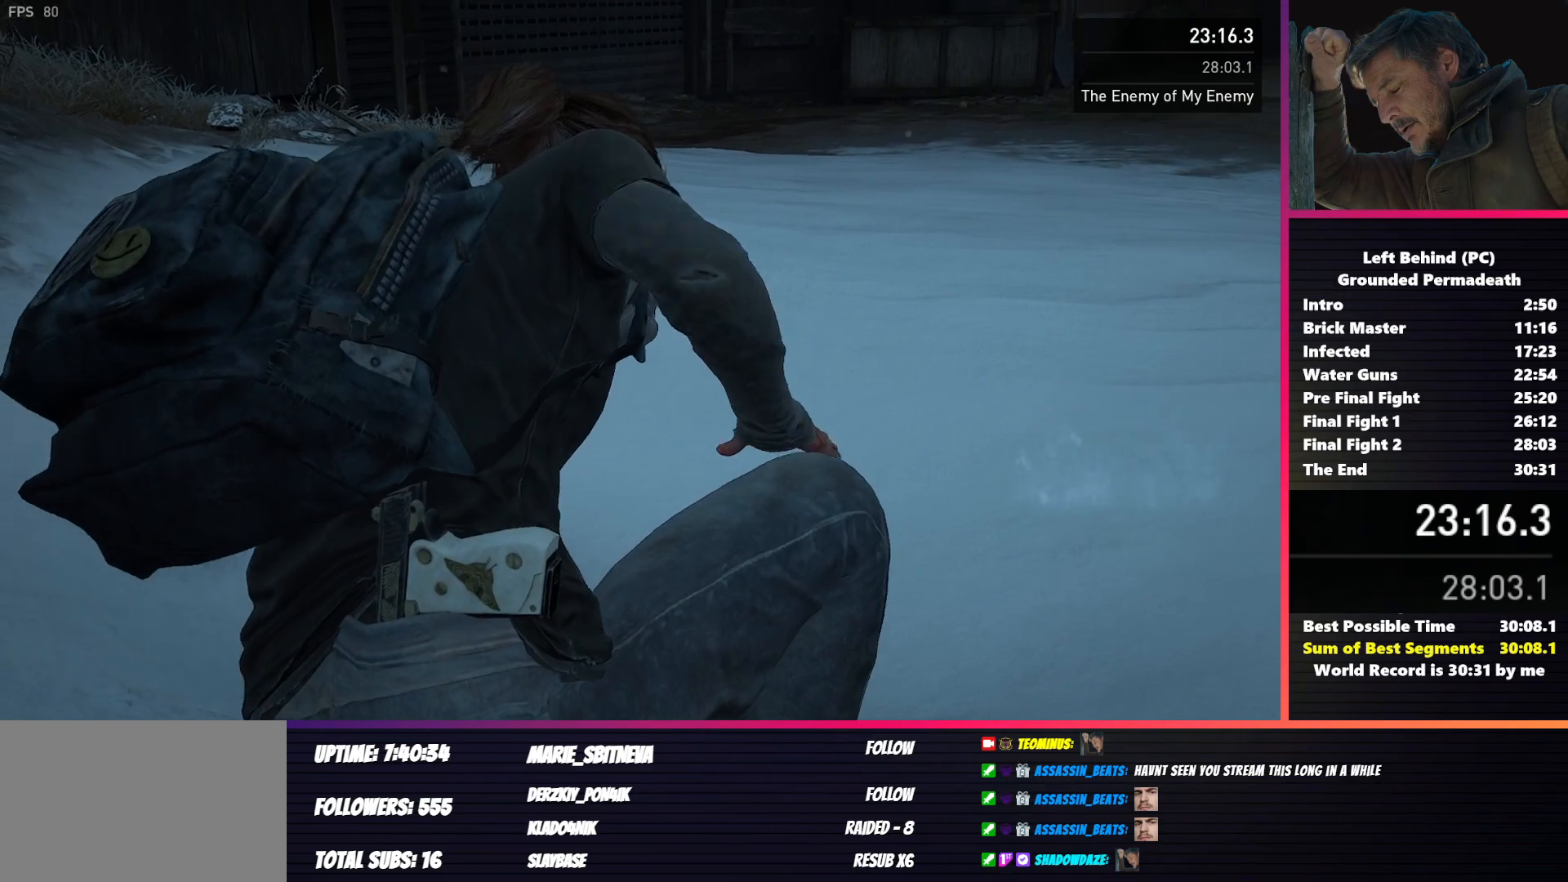
{"keys": ["shift", "w"], "mouse": [], "events": []}
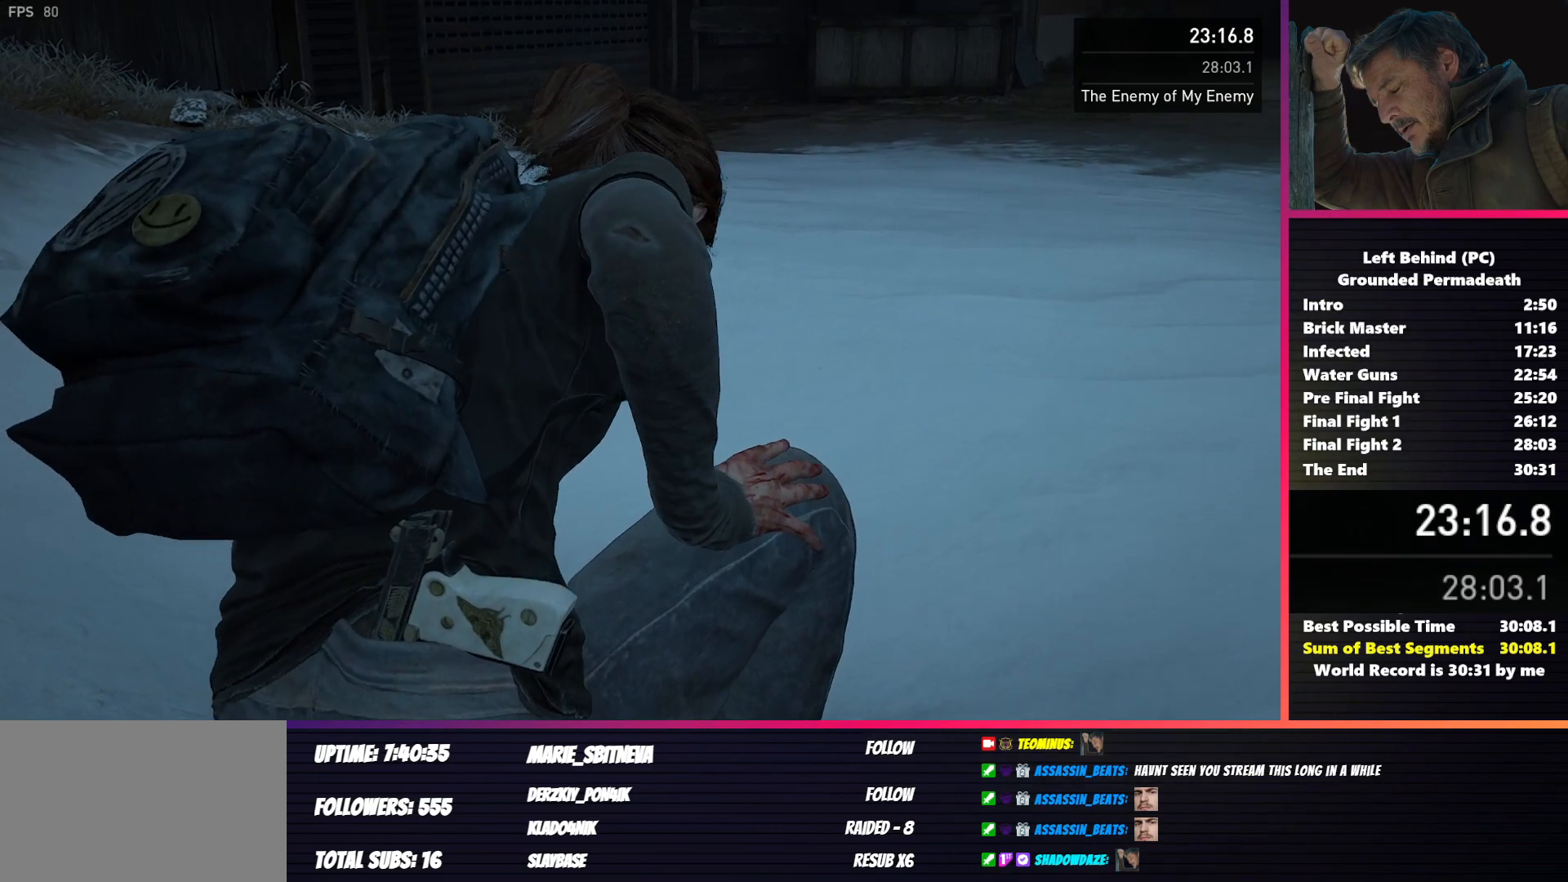
{"keys": ["shift", "w"], "mouse": [], "events": []}
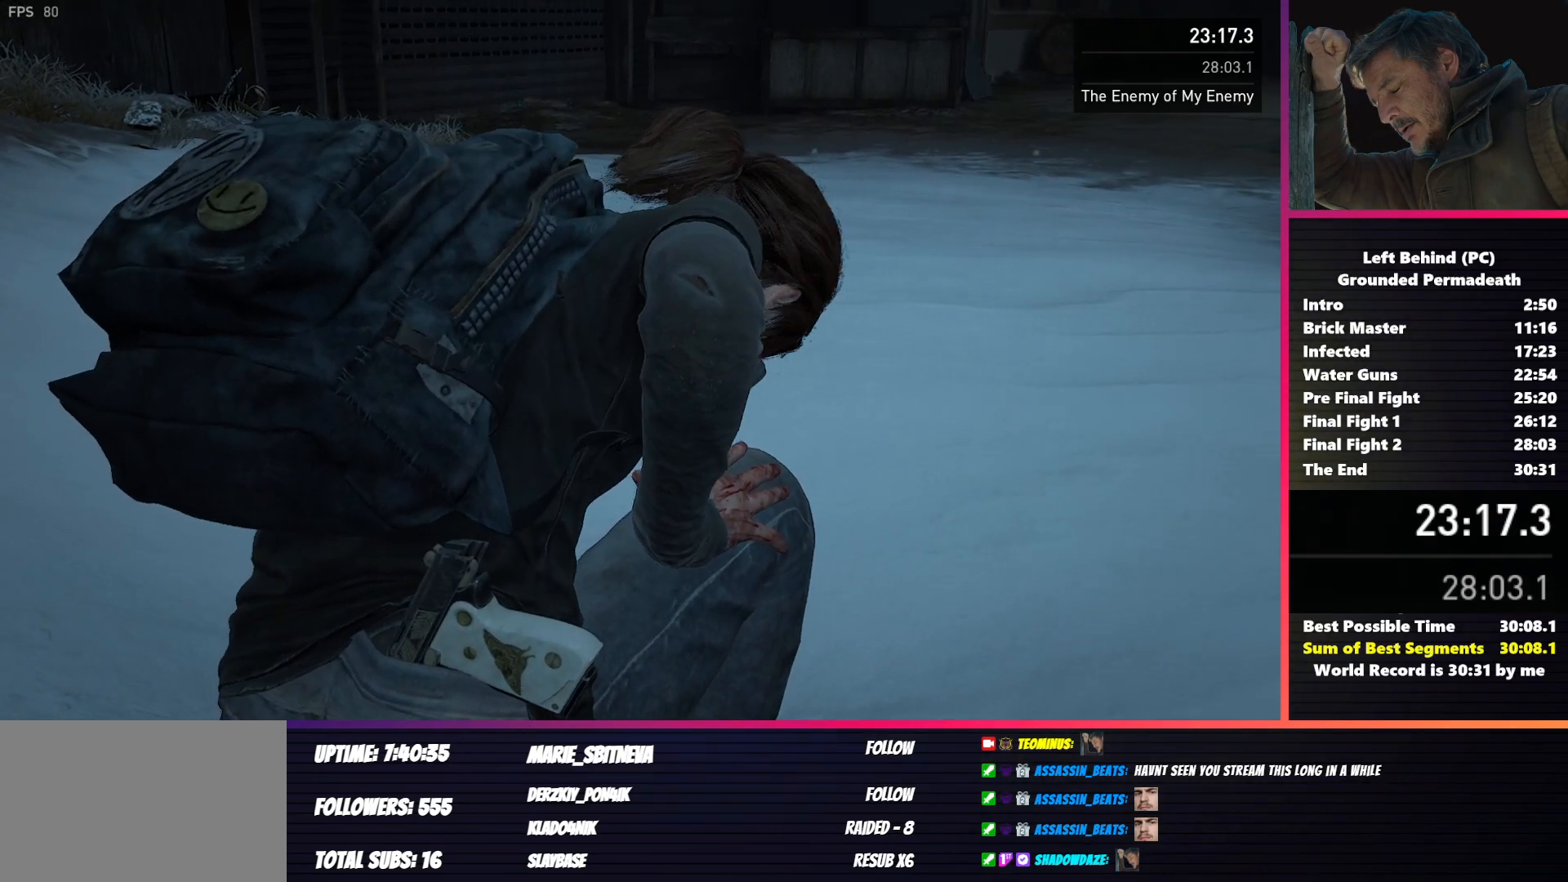
{"keys": ["shift", "w"], "mouse": [], "events": []}
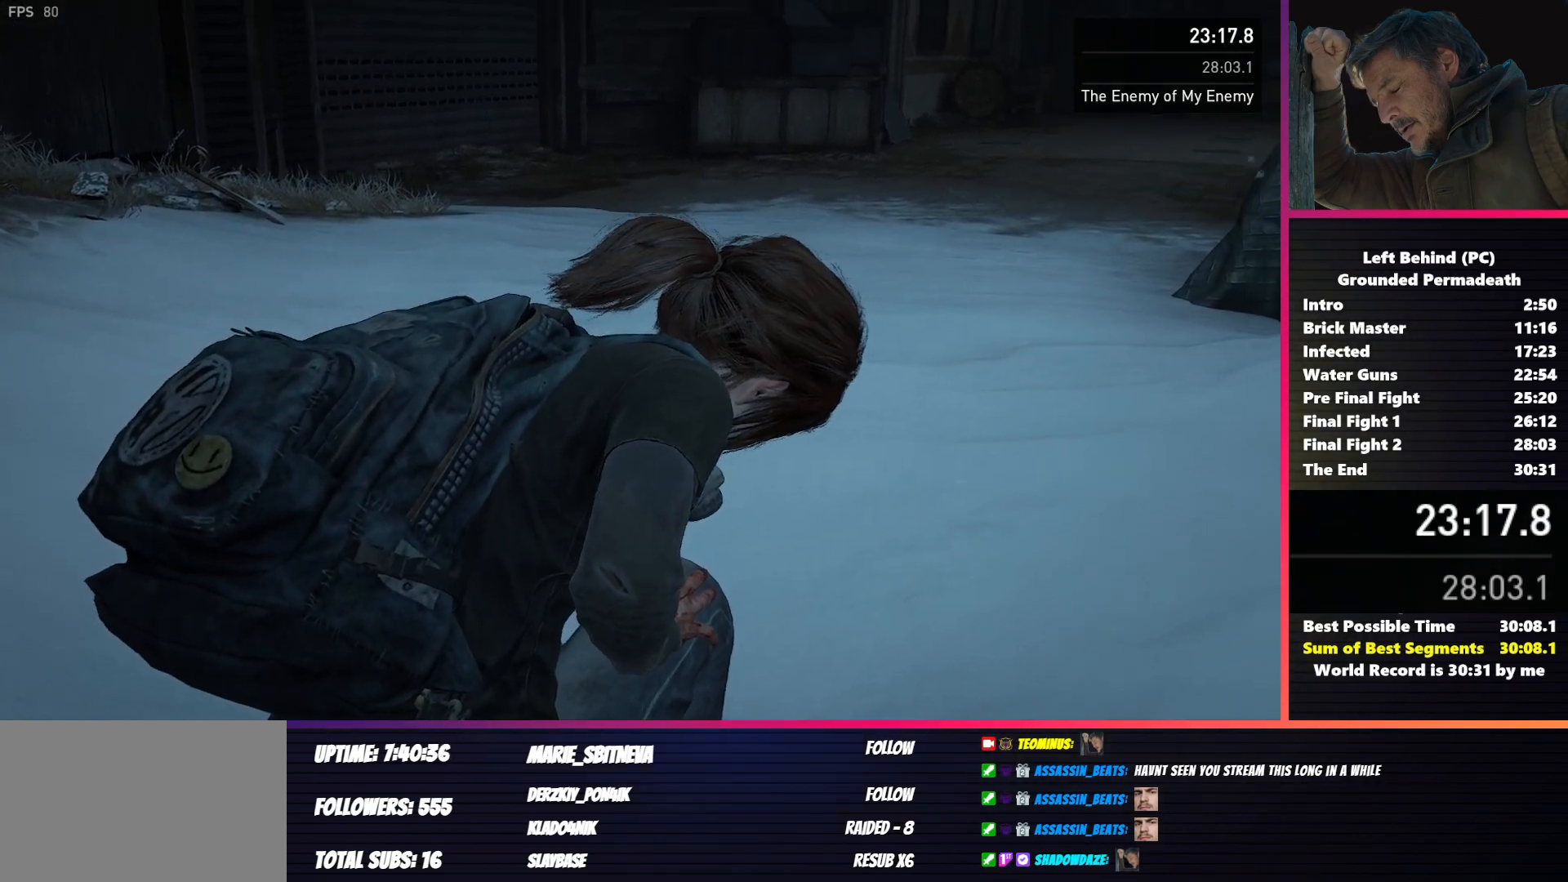
{"keys": ["shift", "w"], "mouse": [], "events": []}
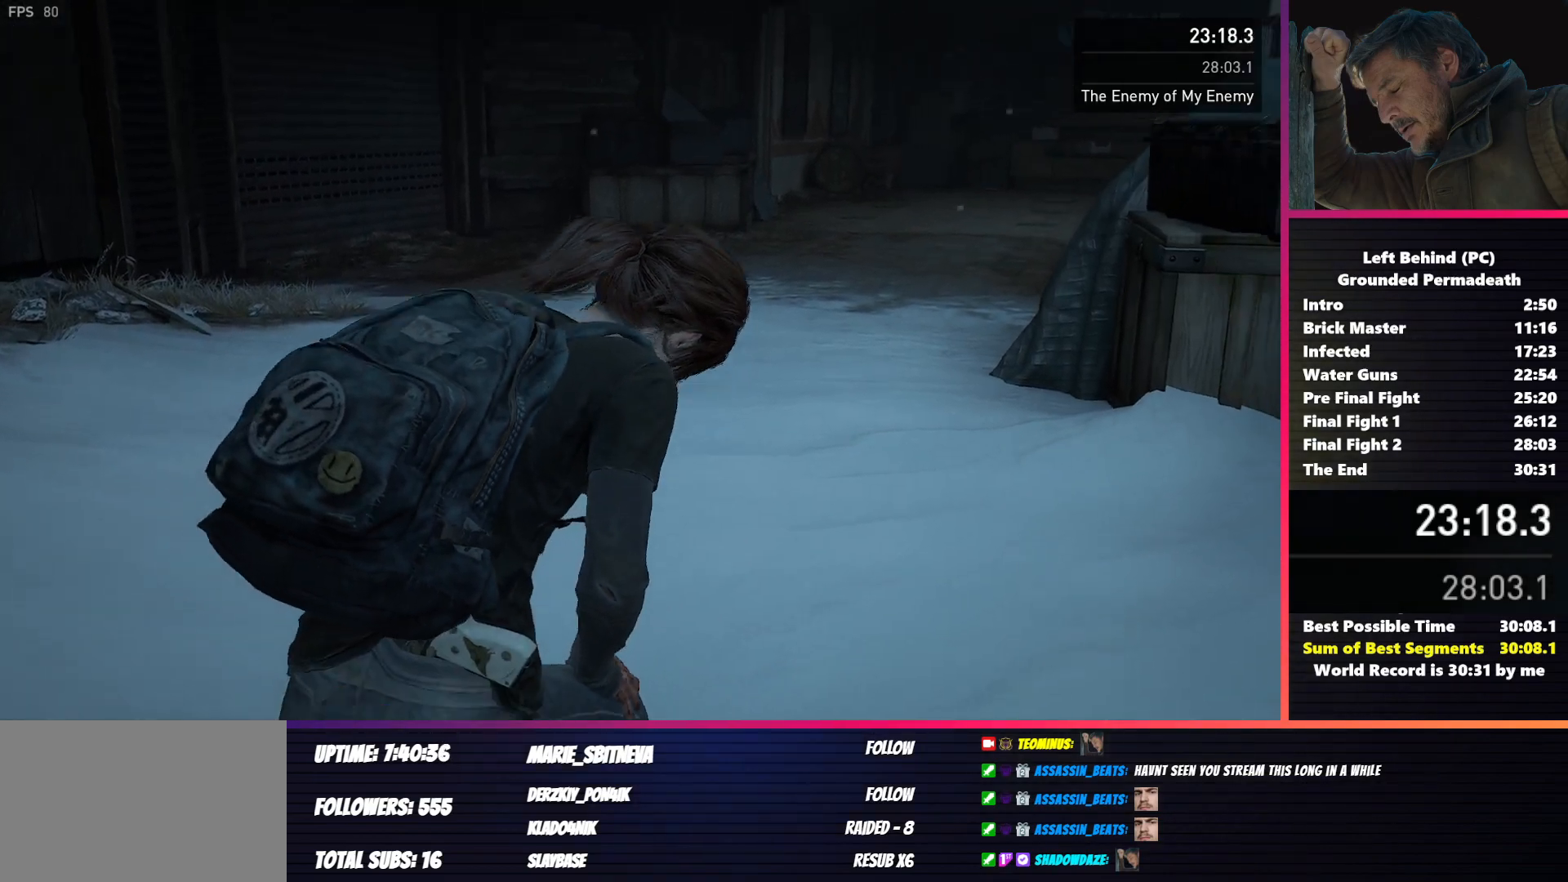
{"keys": ["shift", "w"], "mouse": [], "events": []}
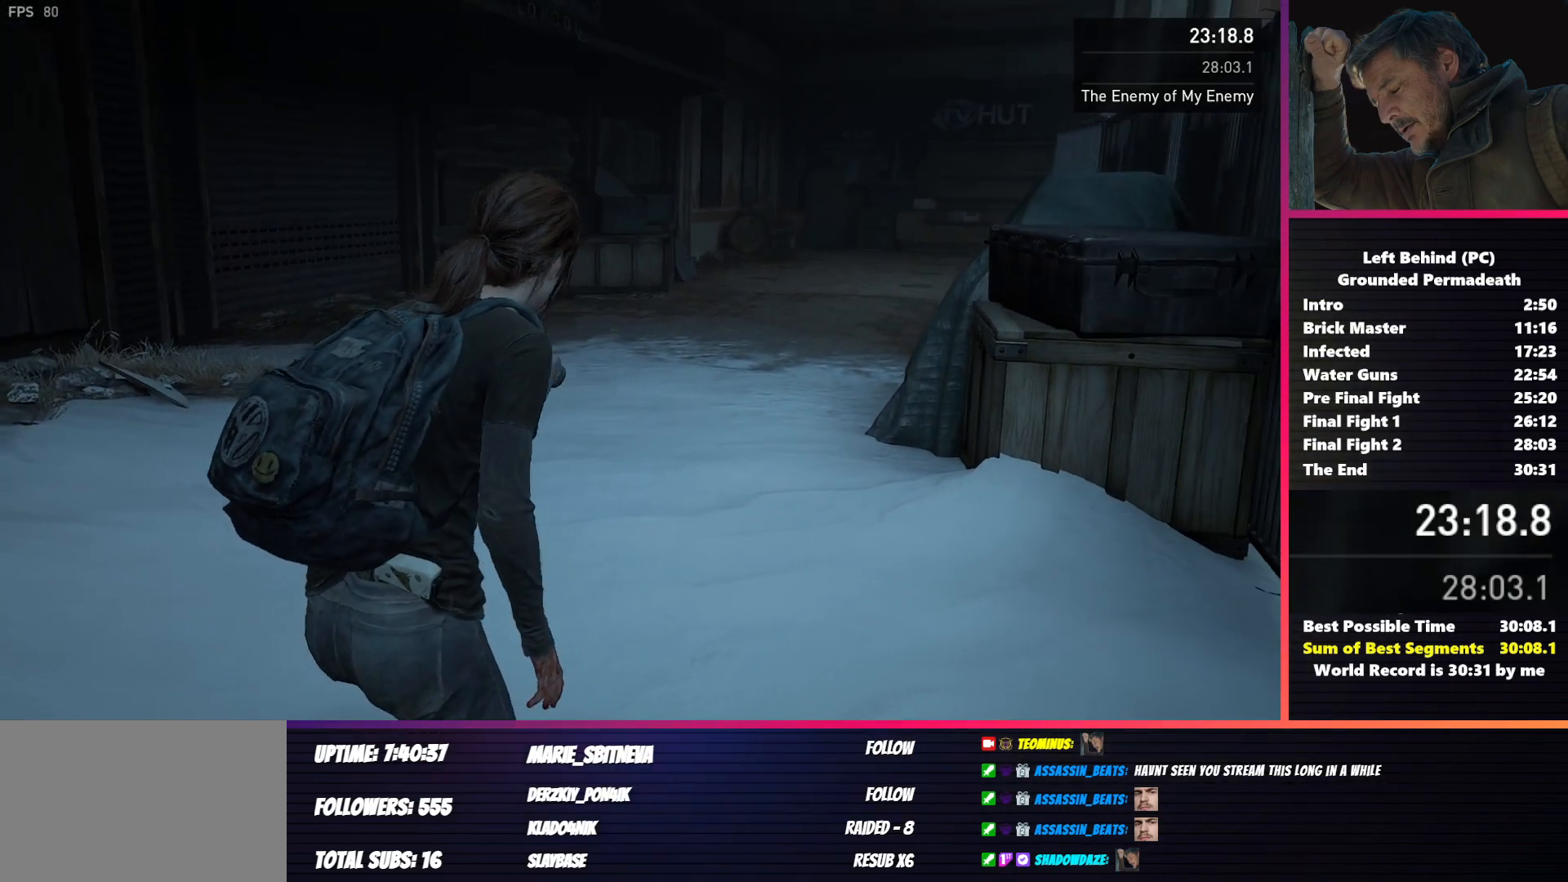
{"keys": ["shift", "w"], "mouse": [], "events": []}
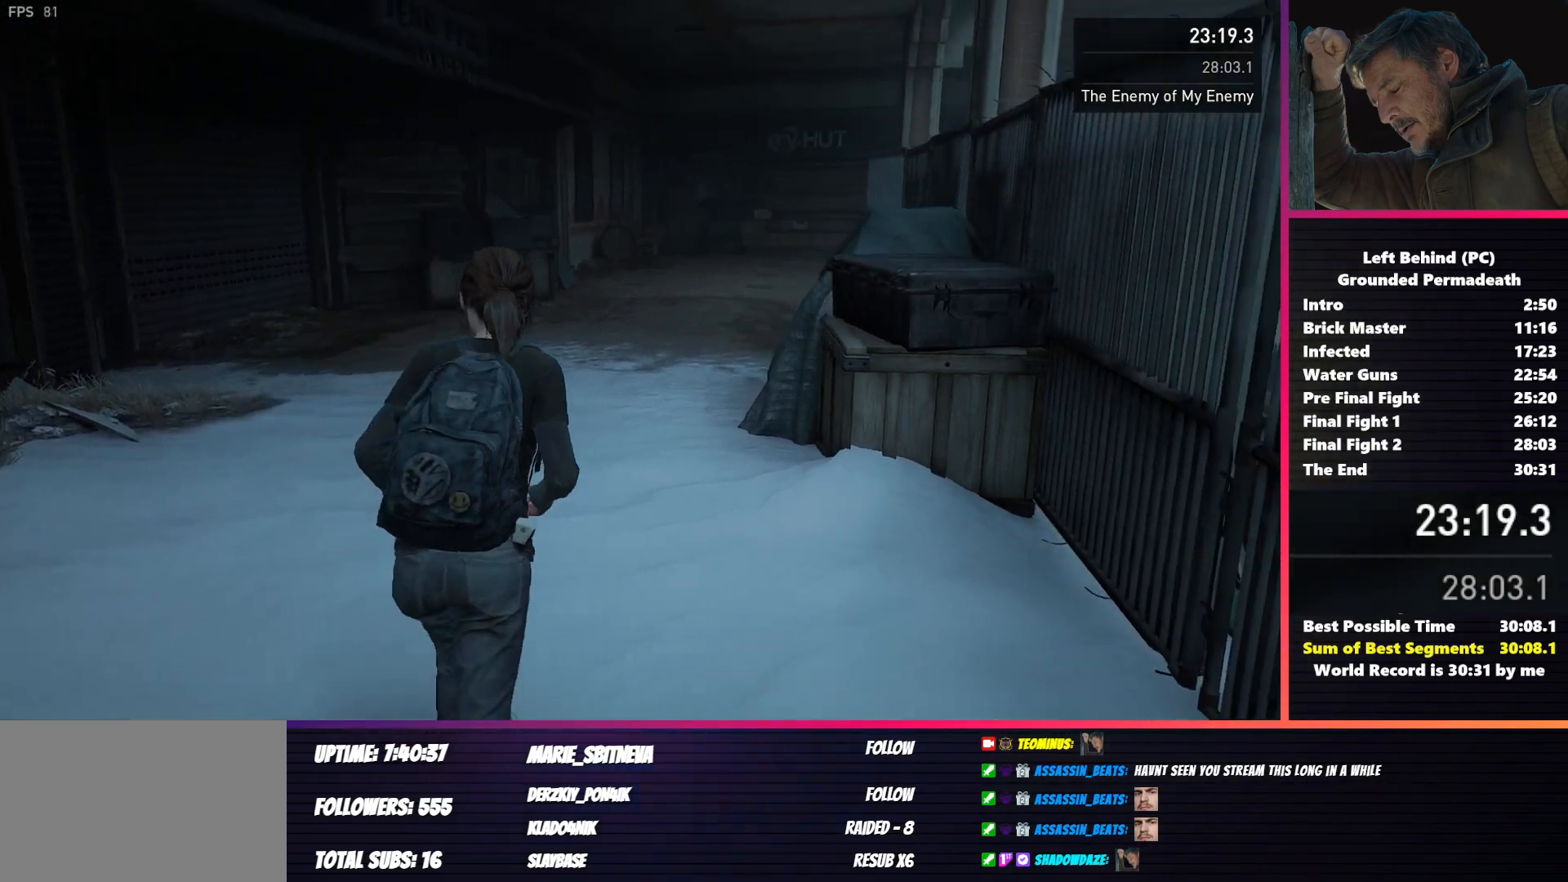
{"keys": ["shift", "w"], "mouse": [], "events": []}
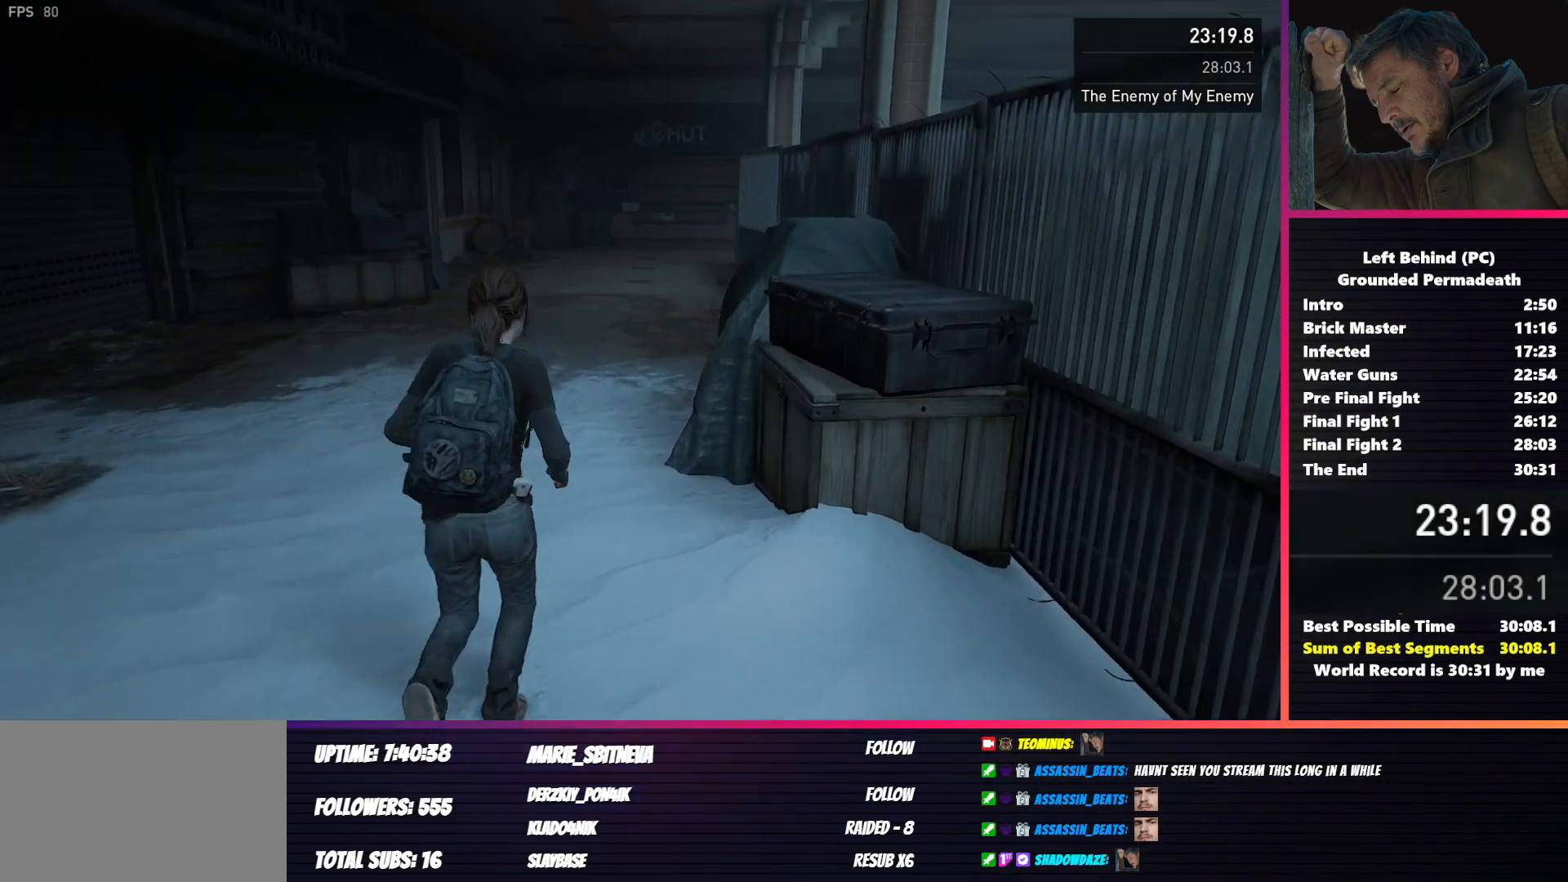
{"keys": ["shift", "w"], "mouse": [], "events": []}
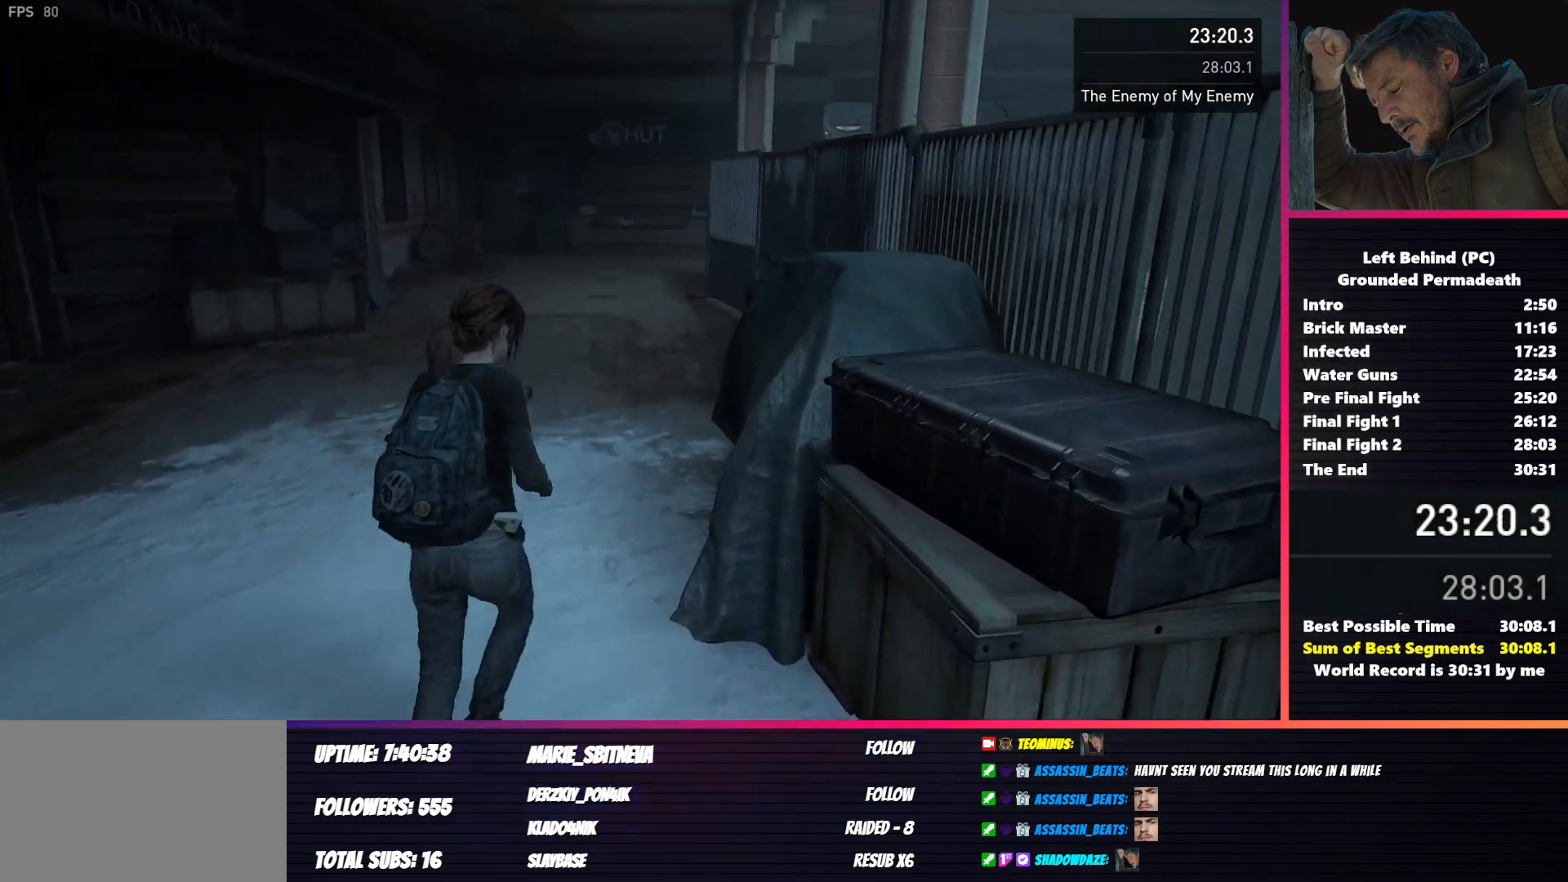
{"keys": ["shift", "w"], "mouse": [], "events": []}
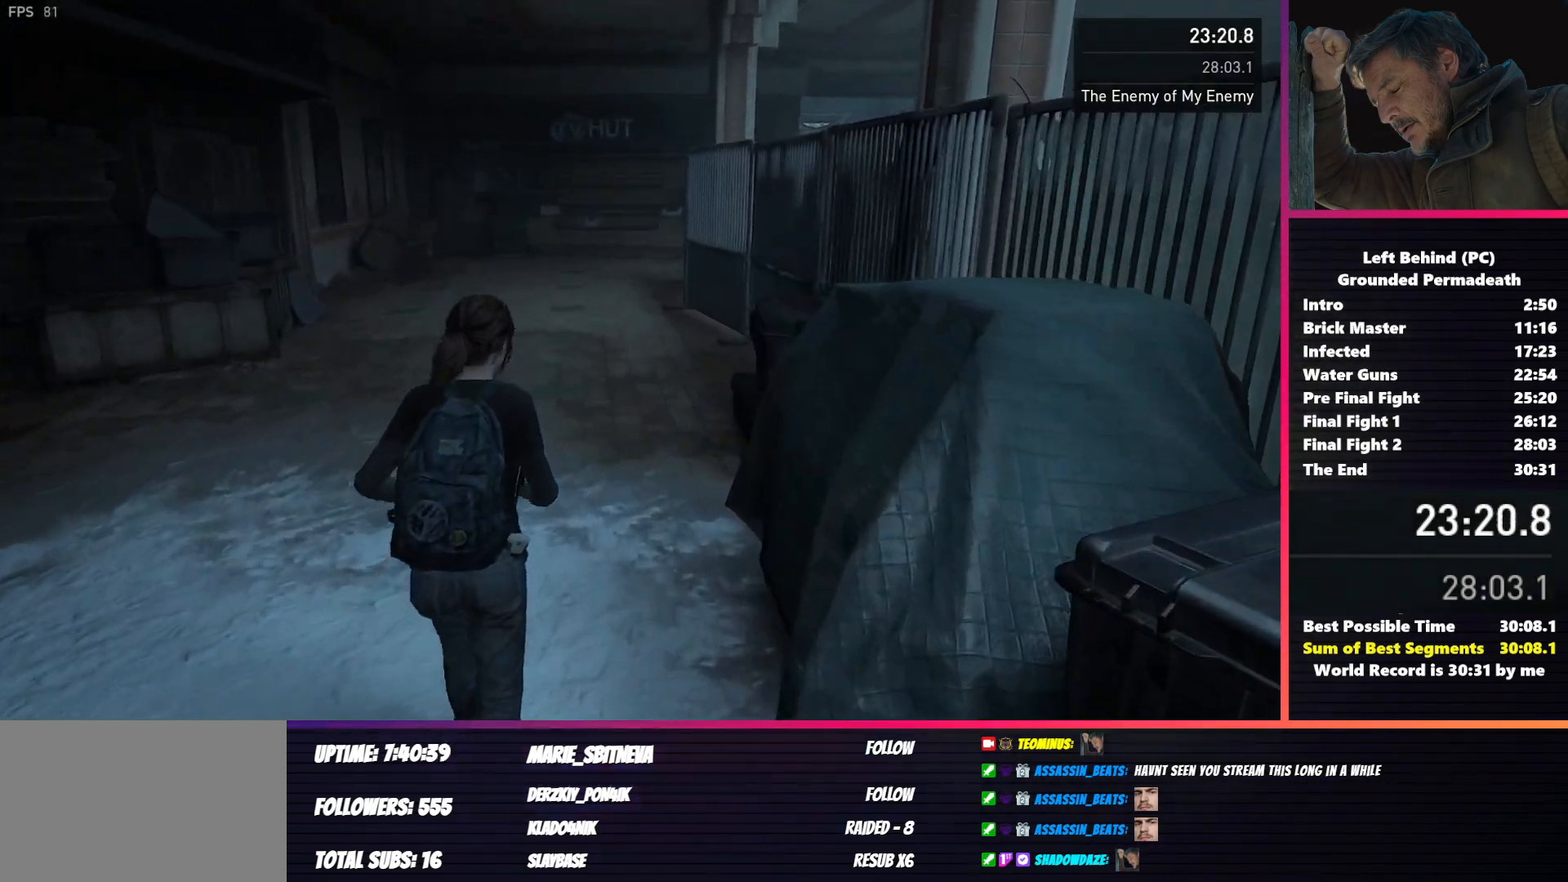
{"keys": ["shift", "w"], "mouse": [], "events": []}
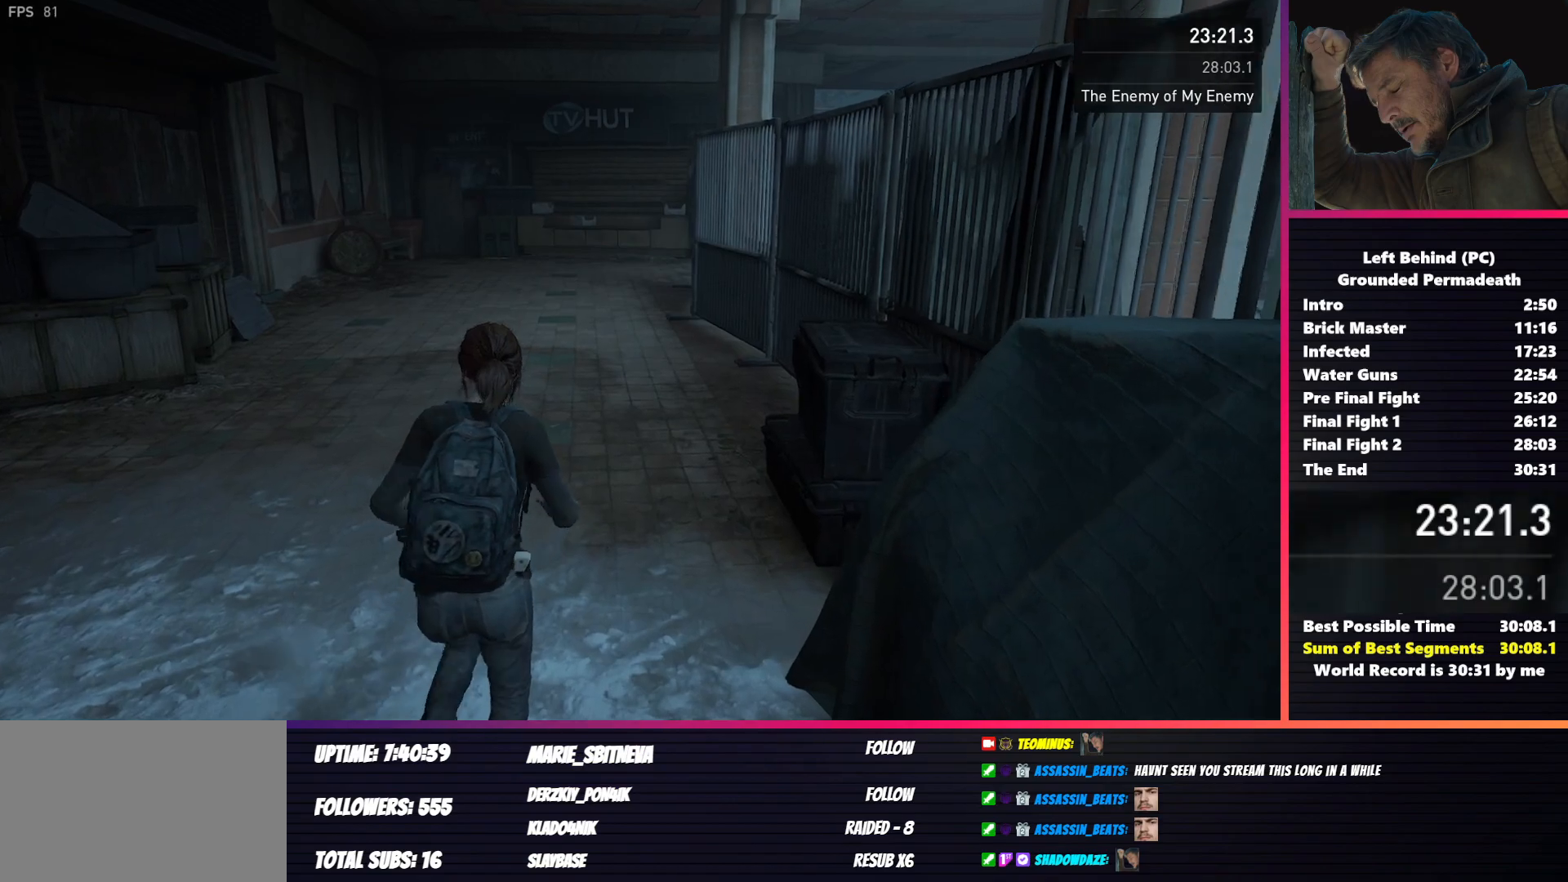
{"keys": ["shift", "w"], "mouse": [], "events": []}
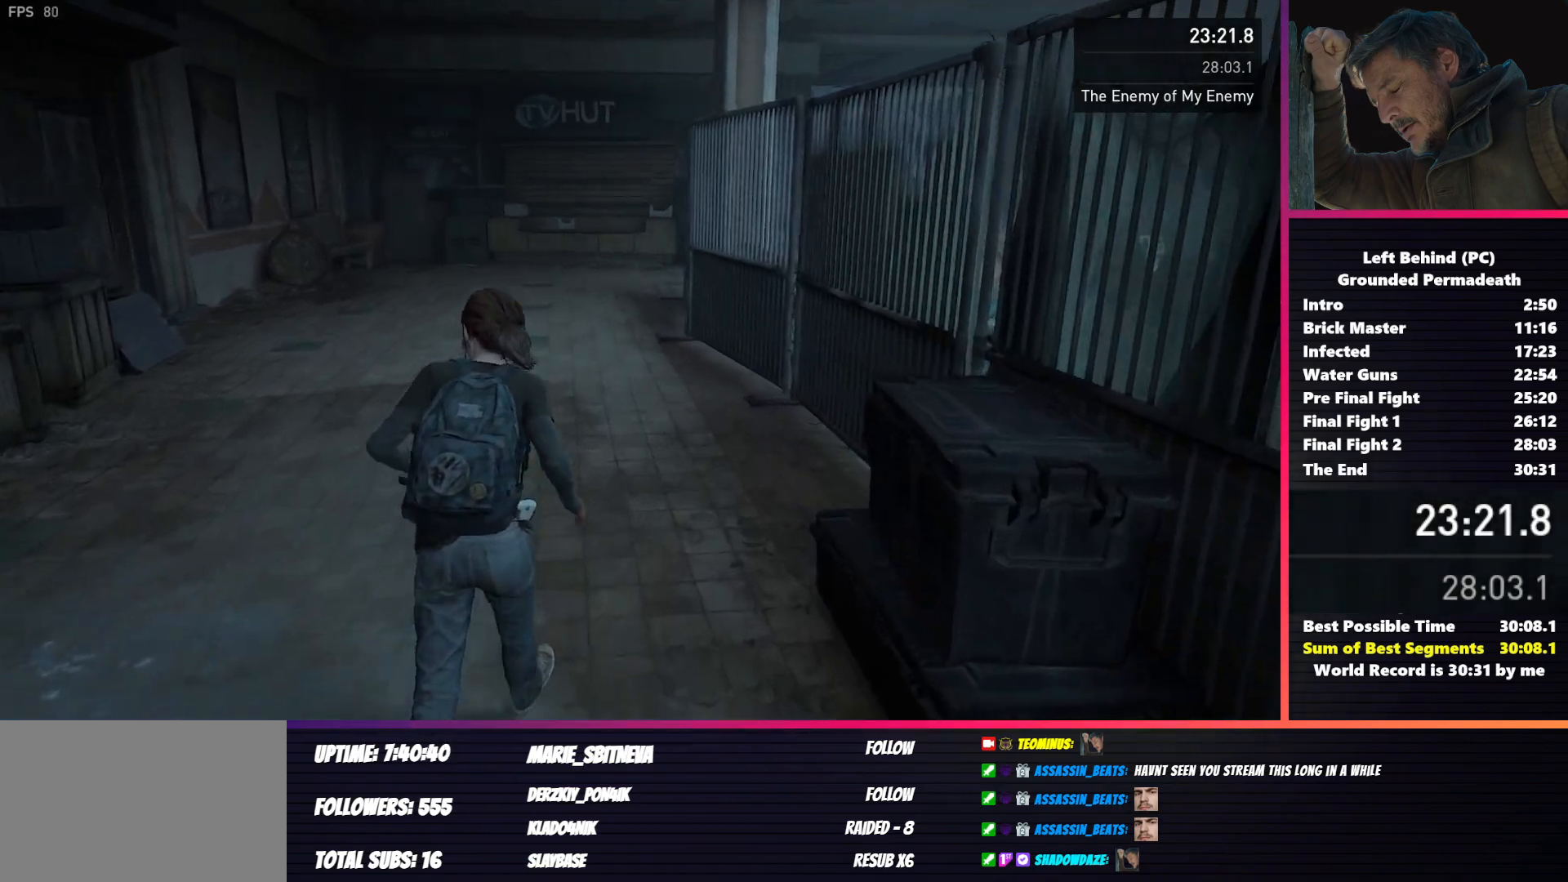
{"keys": ["shift", "w"], "mouse": [], "events": []}
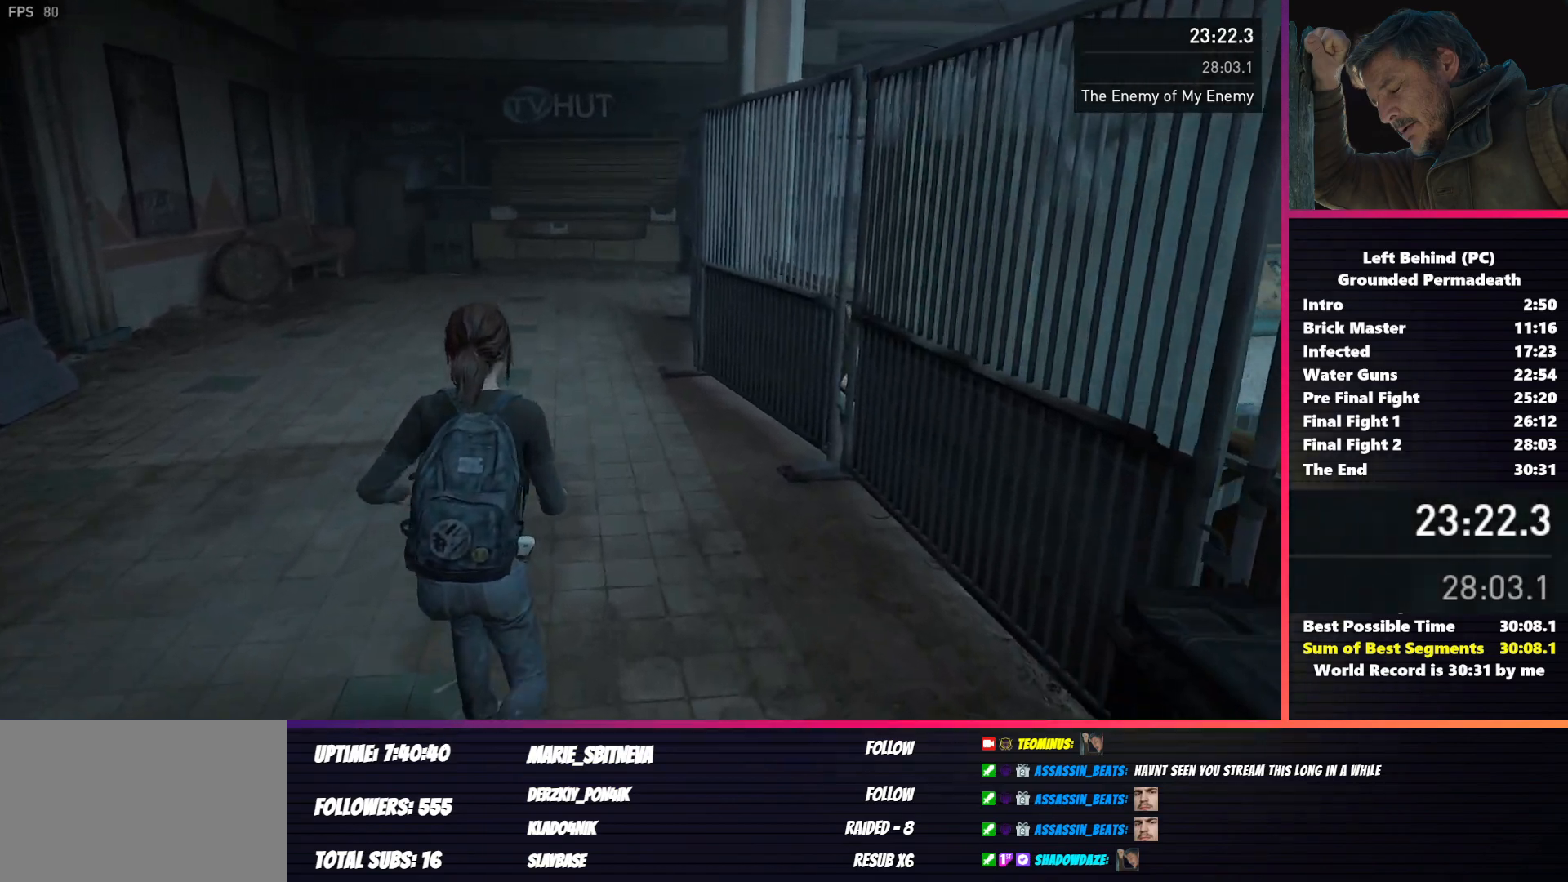
{"keys": ["shift", "w"], "mouse": [], "events": []}
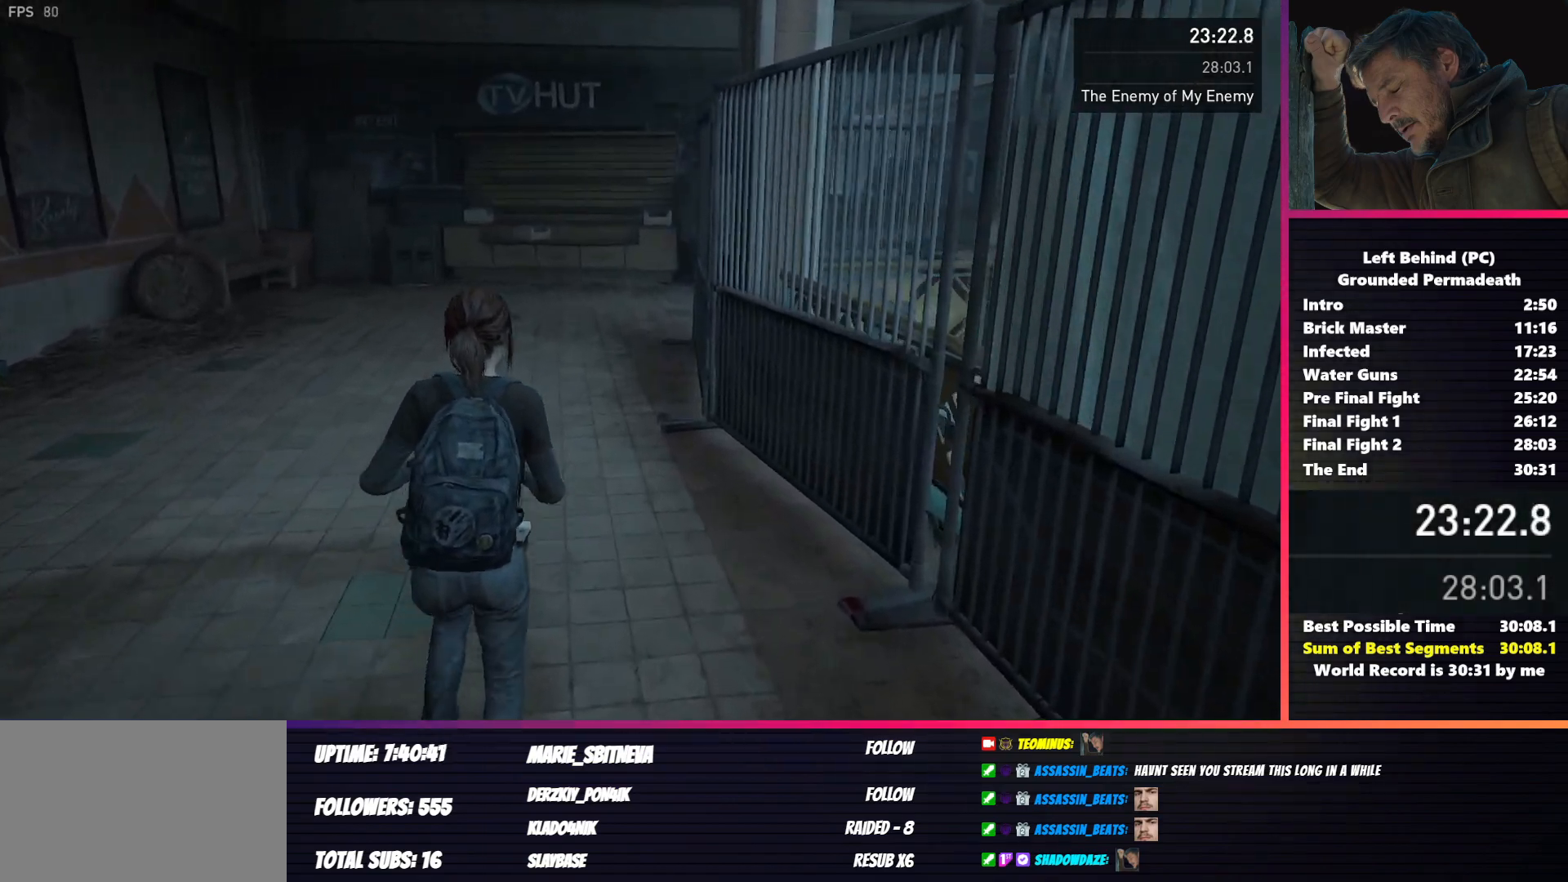
{"keys": ["shift", "w"], "mouse": [], "events": []}
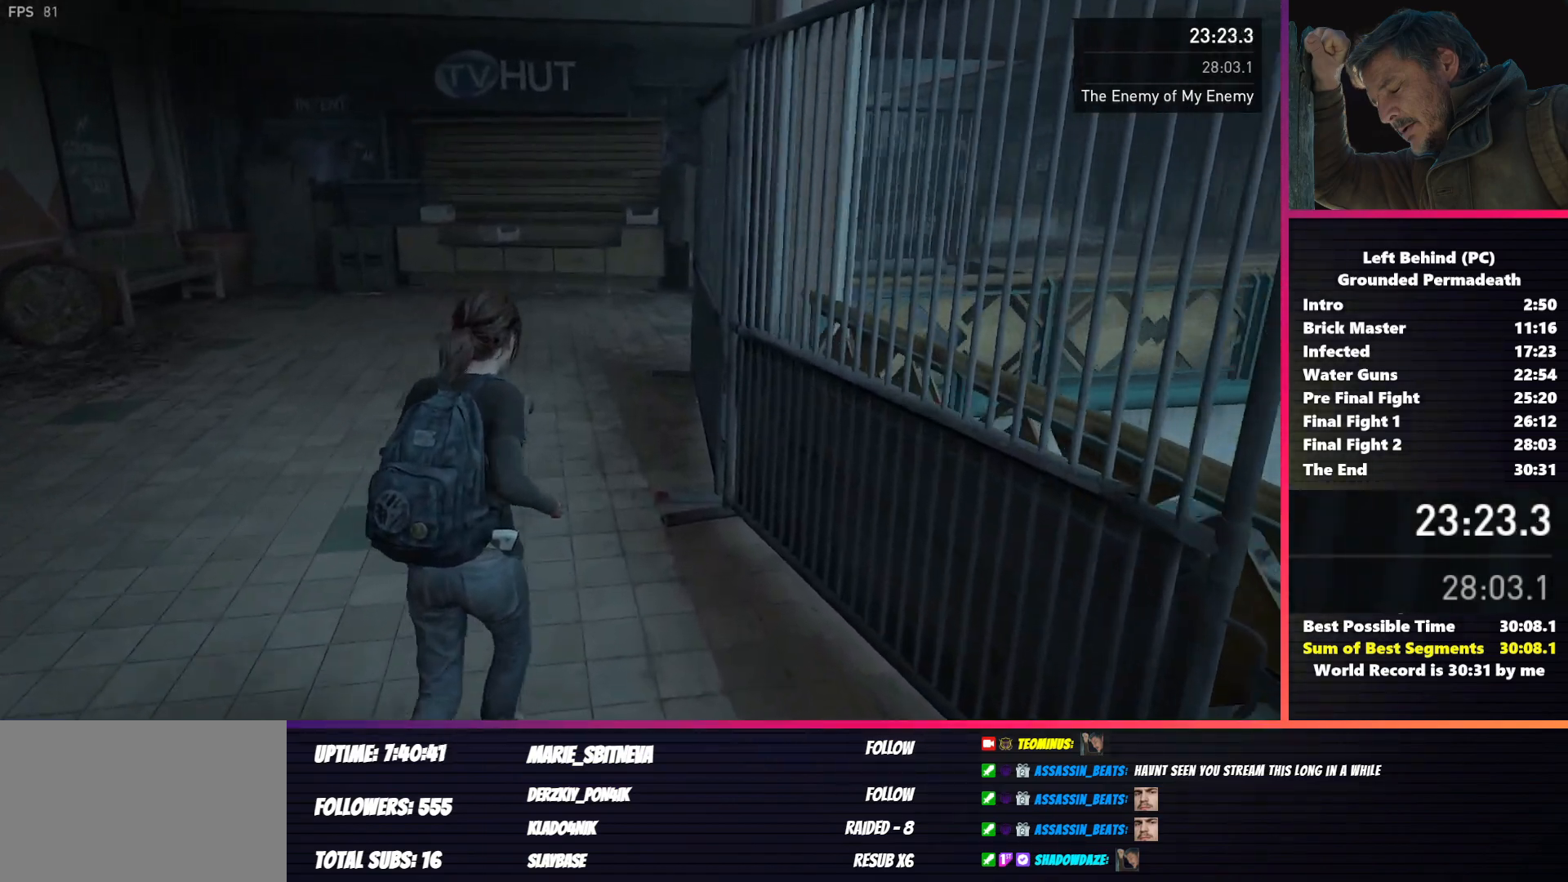
{"keys": ["shift", "w"], "mouse": [], "events": []}
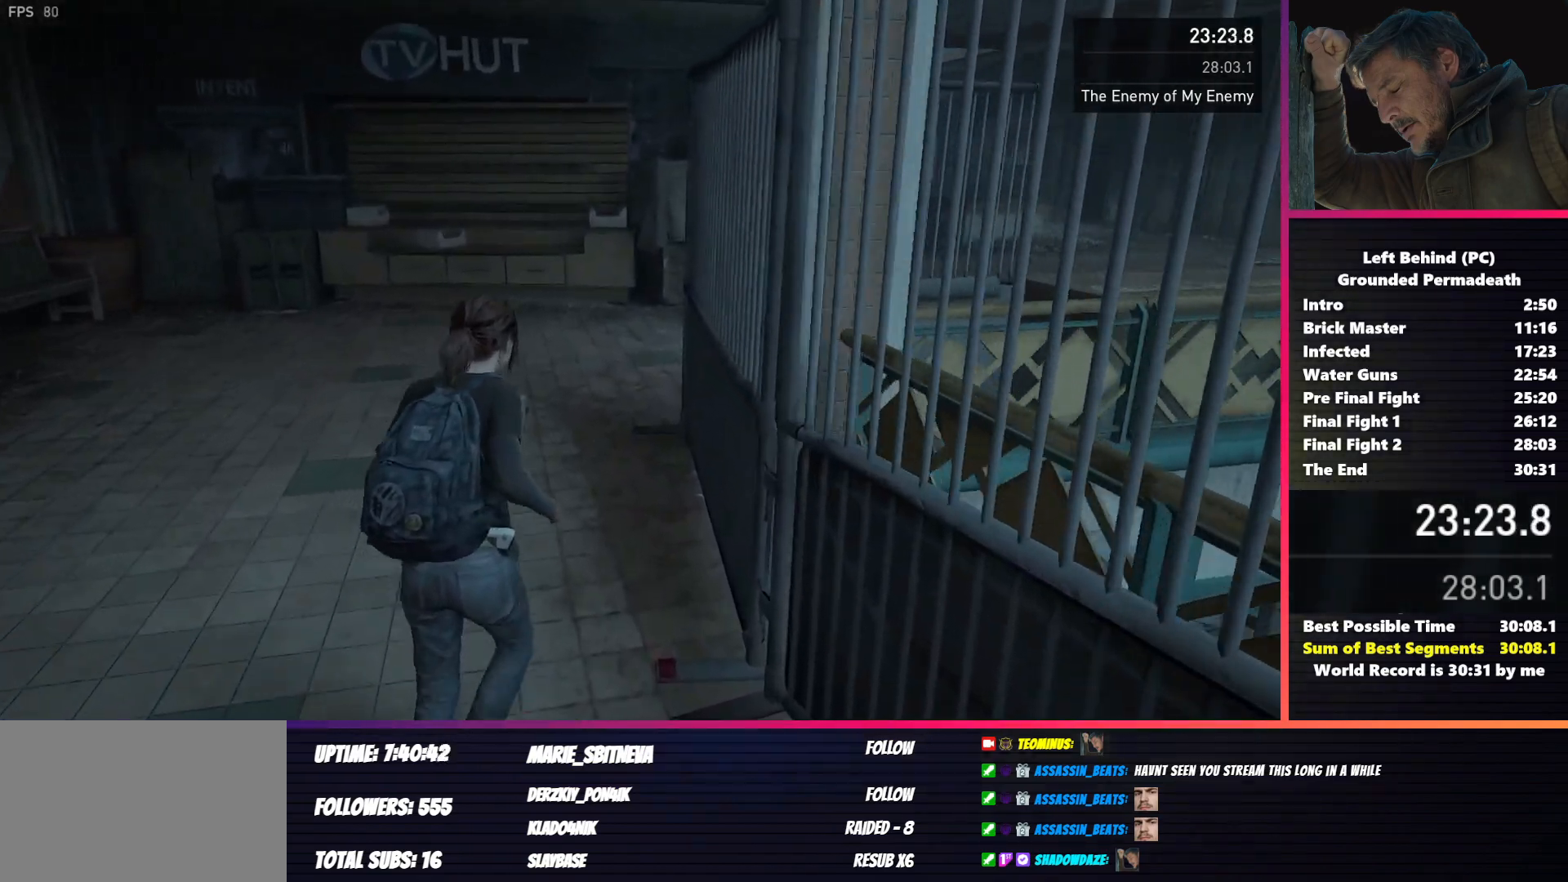
{"keys": ["shift", "w"], "mouse": [], "events": []}
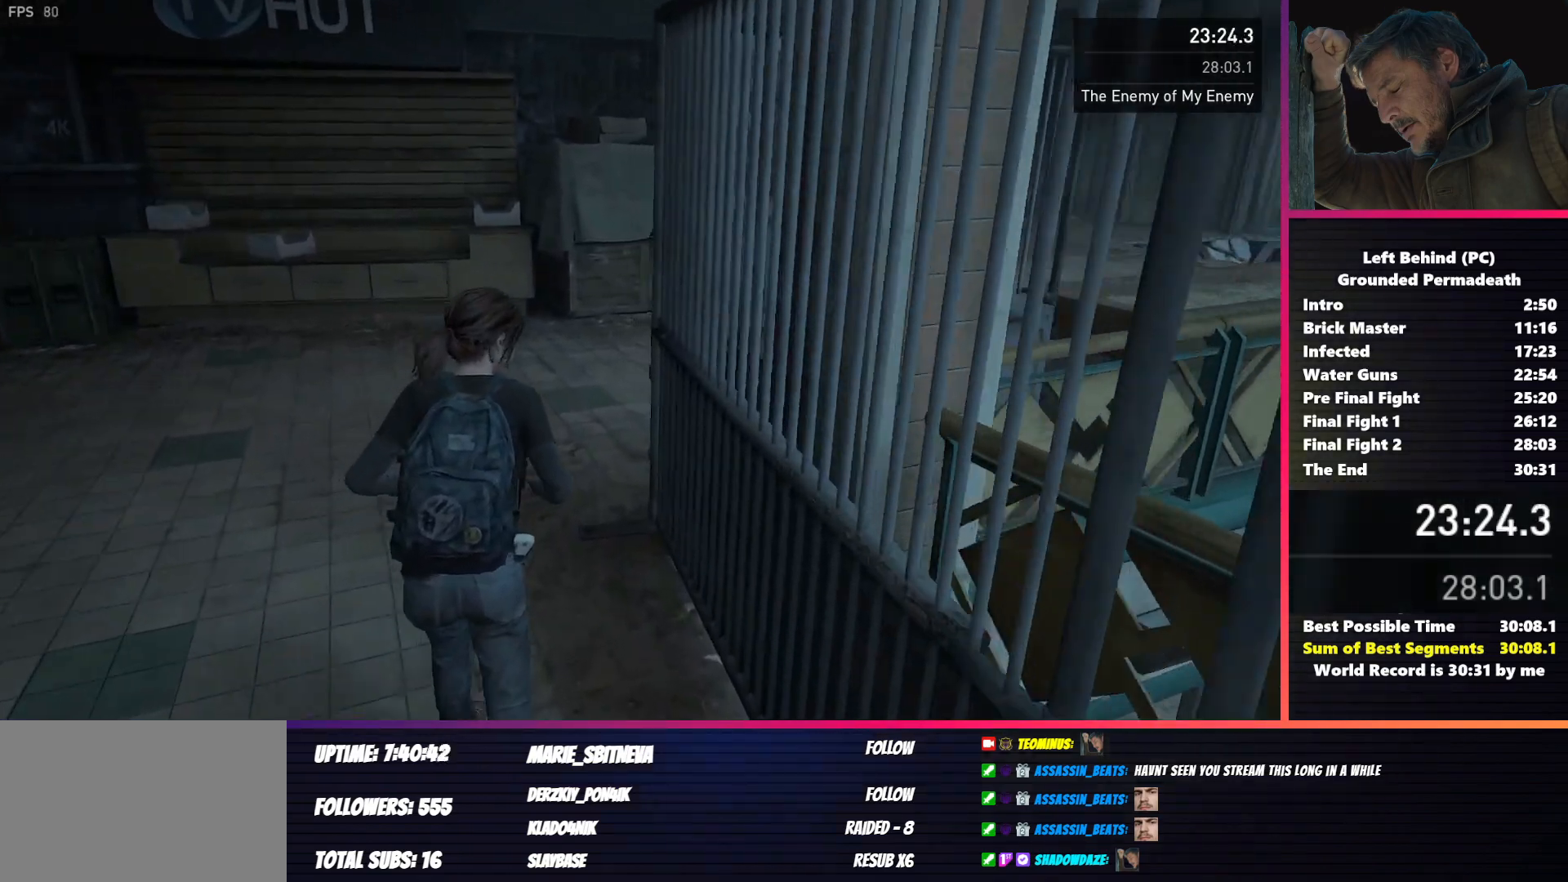
{"keys": ["shift", "w"], "mouse": [], "events": []}
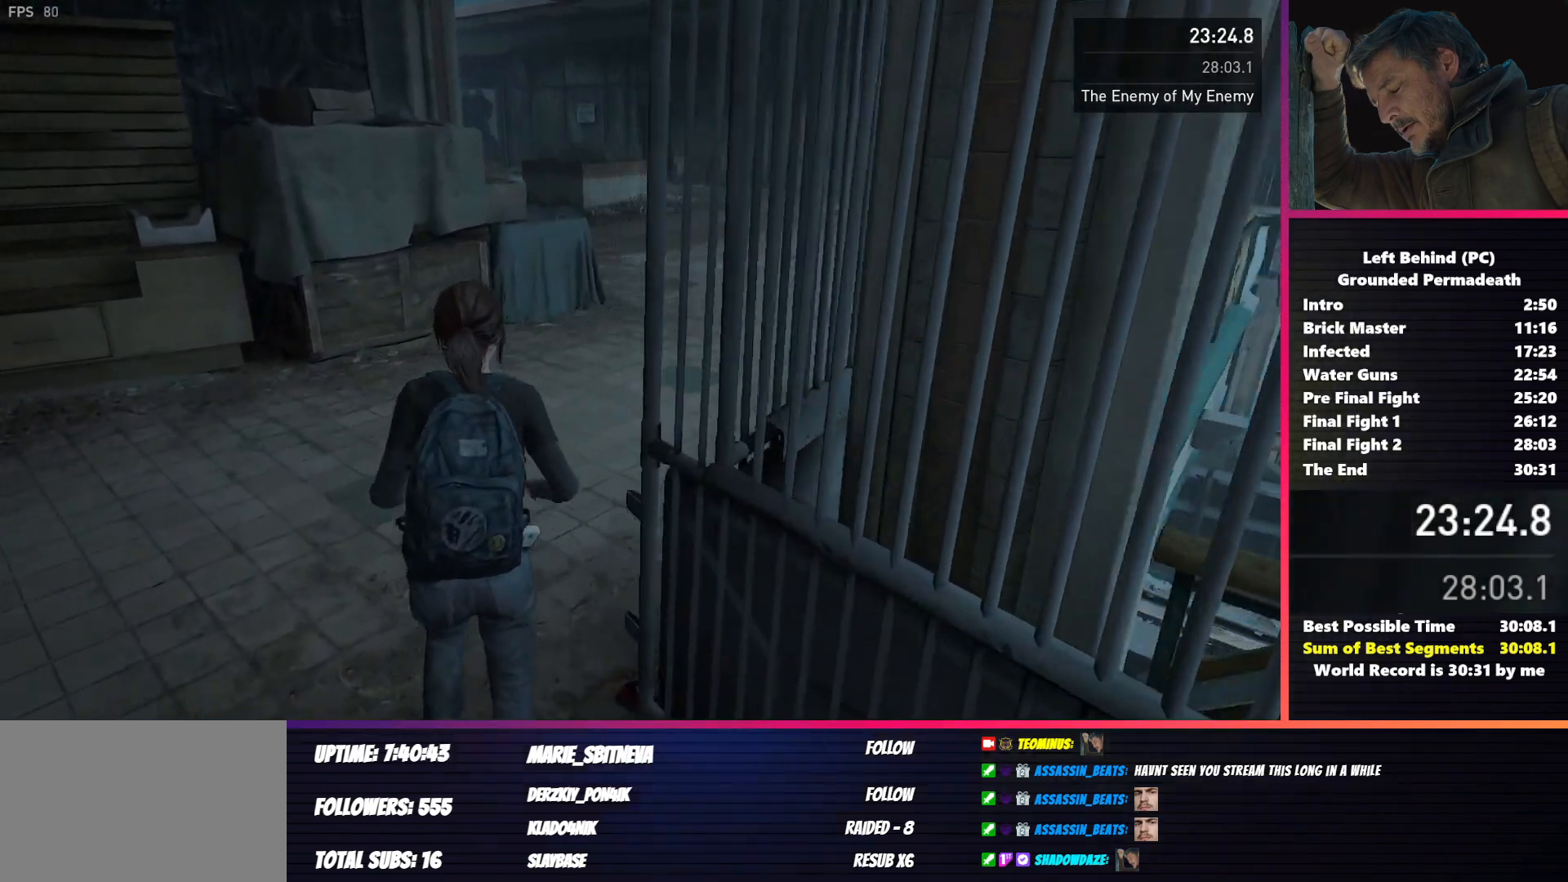
{"keys": ["shift", "w"], "mouse": [], "events": []}